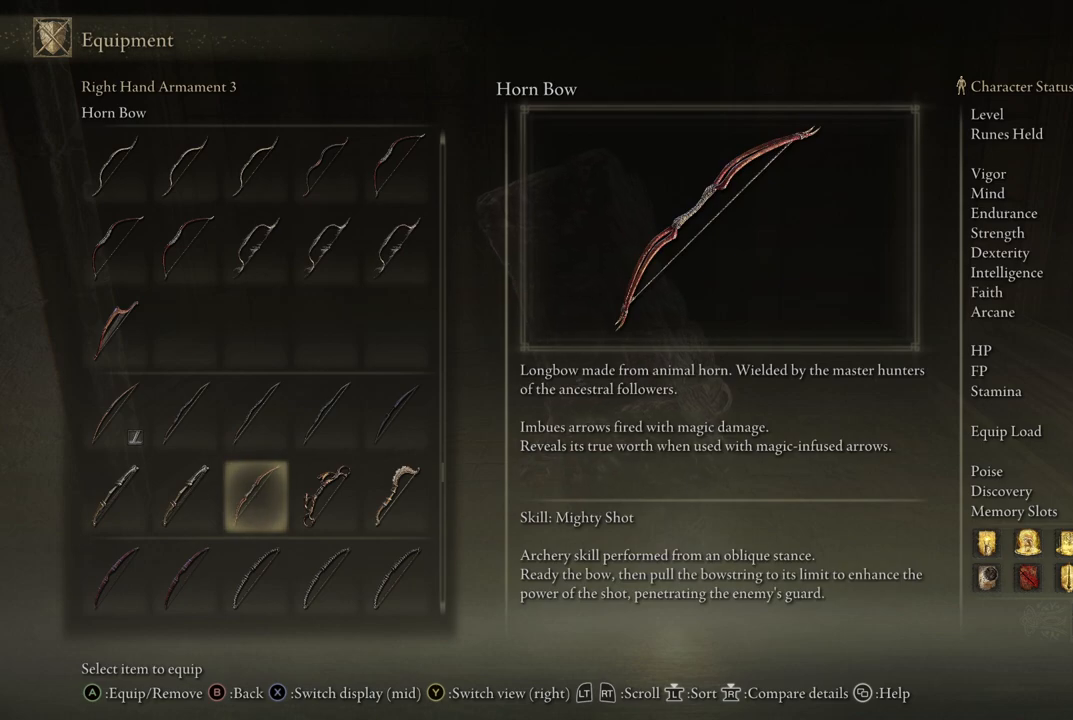
Gameplay with a controller (Xbox layout); each line is a JSON object with the inputs held at the frame after it. "events" lists button and stick changes between this image and that frame as [ms after this image, input, new state], when the widget could be followed in between. Not read: L3 R3.
{"buttons": [], "left_stick": "center", "right_stick": "center", "events": []}
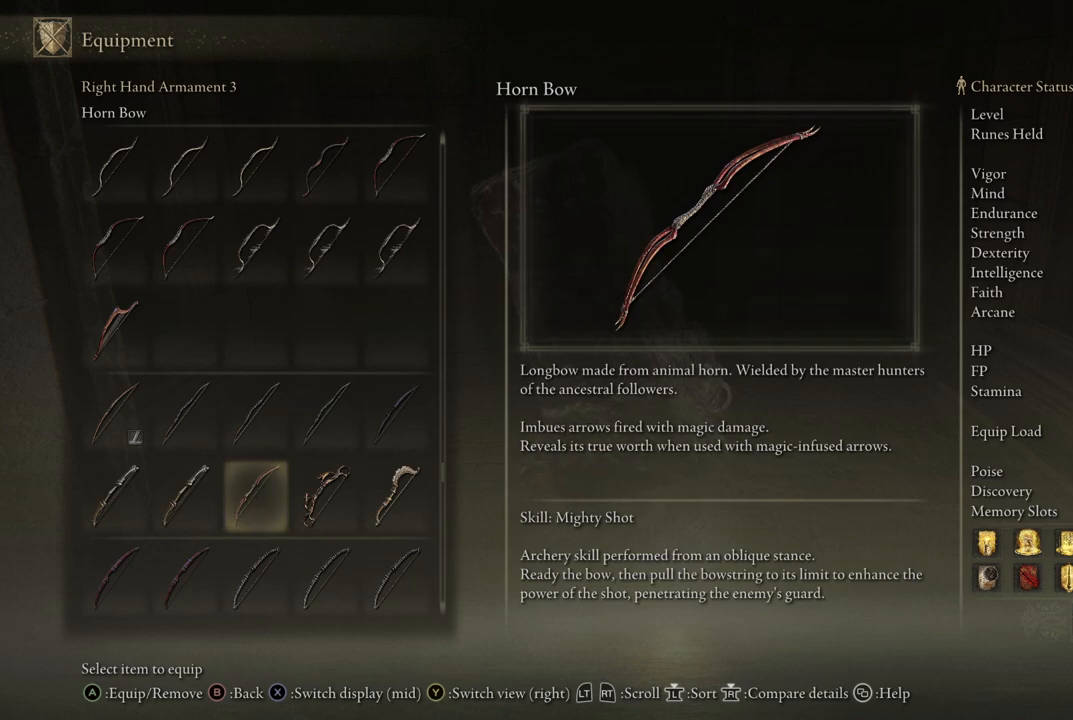
{"buttons": [], "left_stick": "center", "right_stick": "center", "events": []}
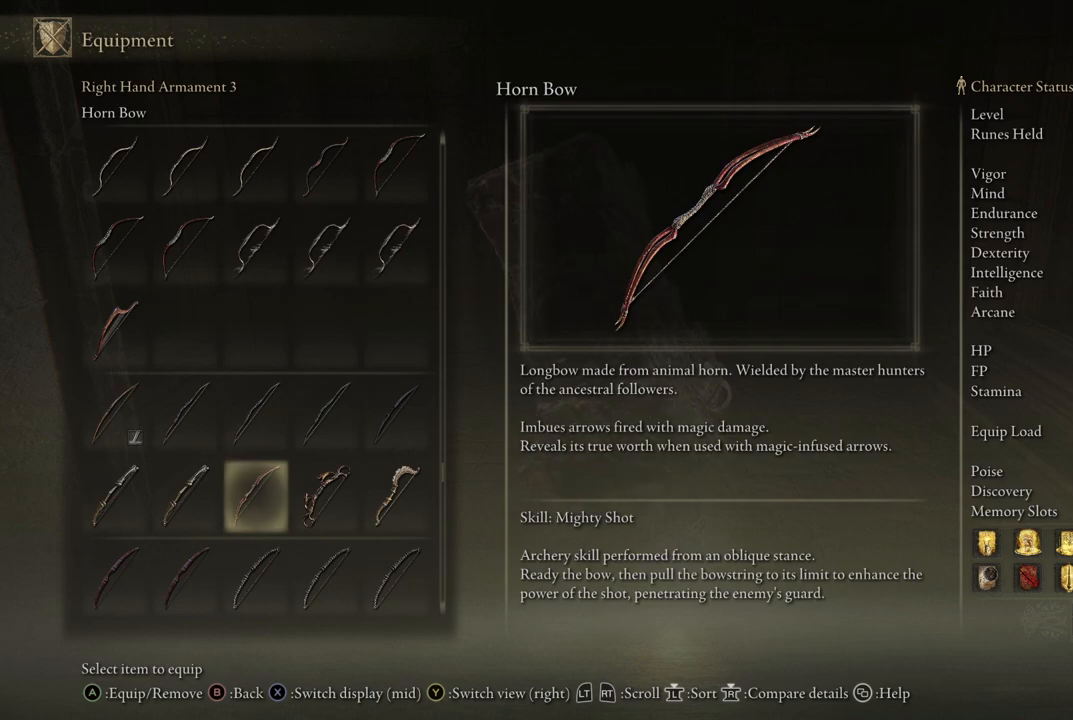
{"buttons": [], "left_stick": "center", "right_stick": "center", "events": []}
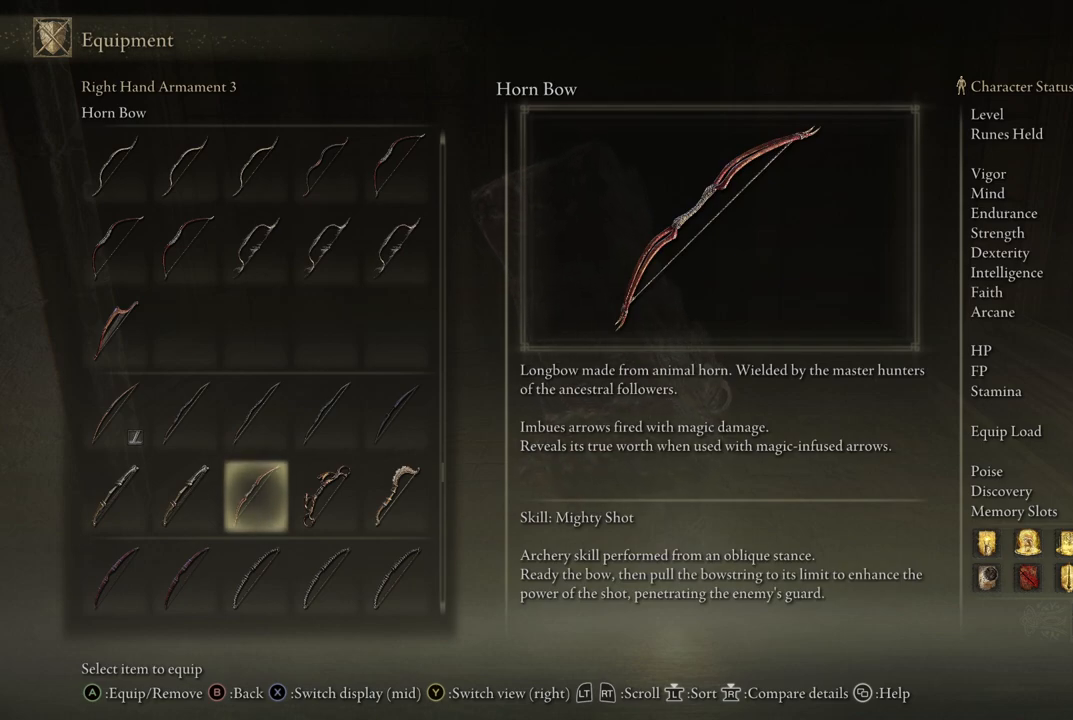
{"buttons": [], "left_stick": "center", "right_stick": "center", "events": []}
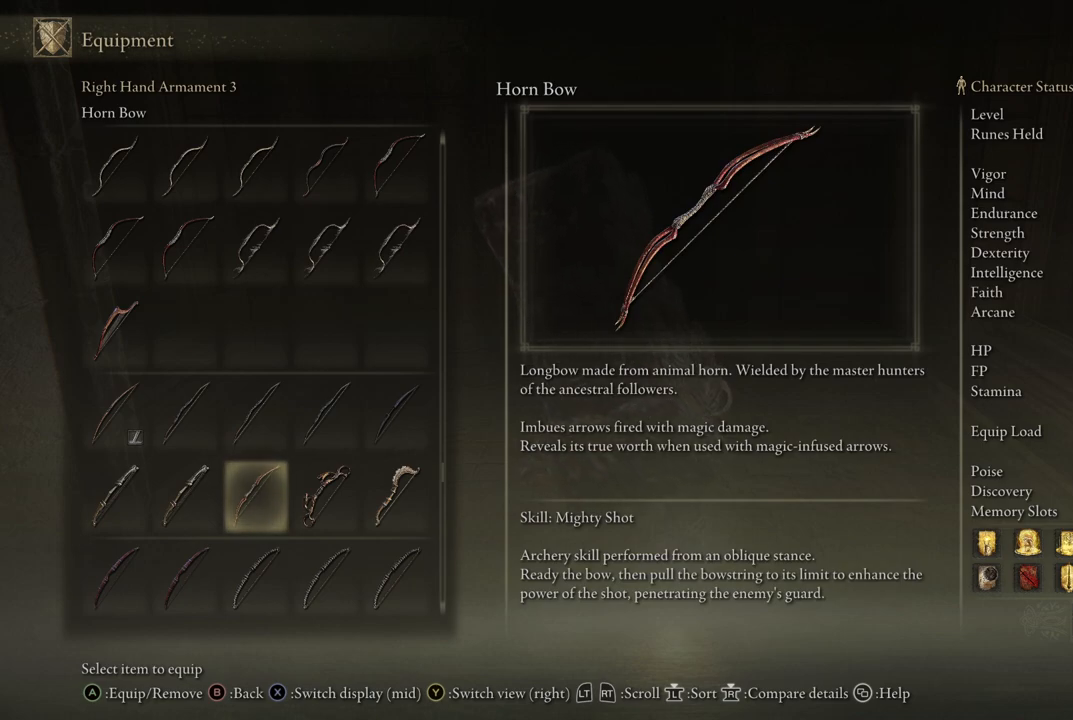
{"buttons": [], "left_stick": "center", "right_stick": "center", "events": []}
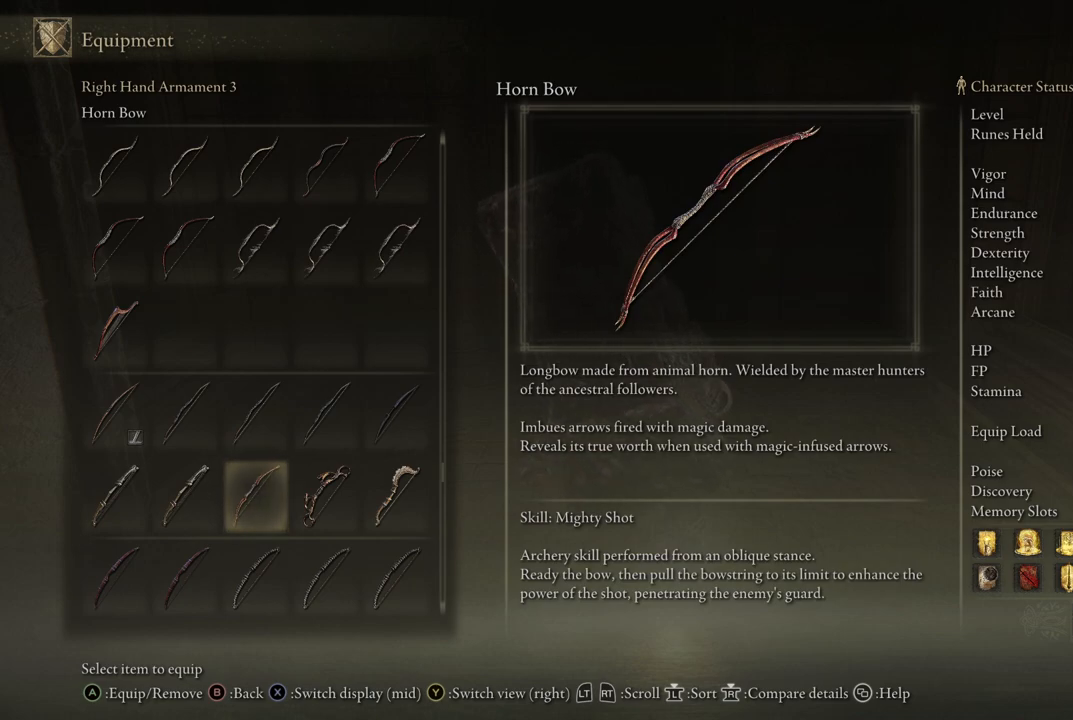
{"buttons": [], "left_stick": "center", "right_stick": "center", "events": []}
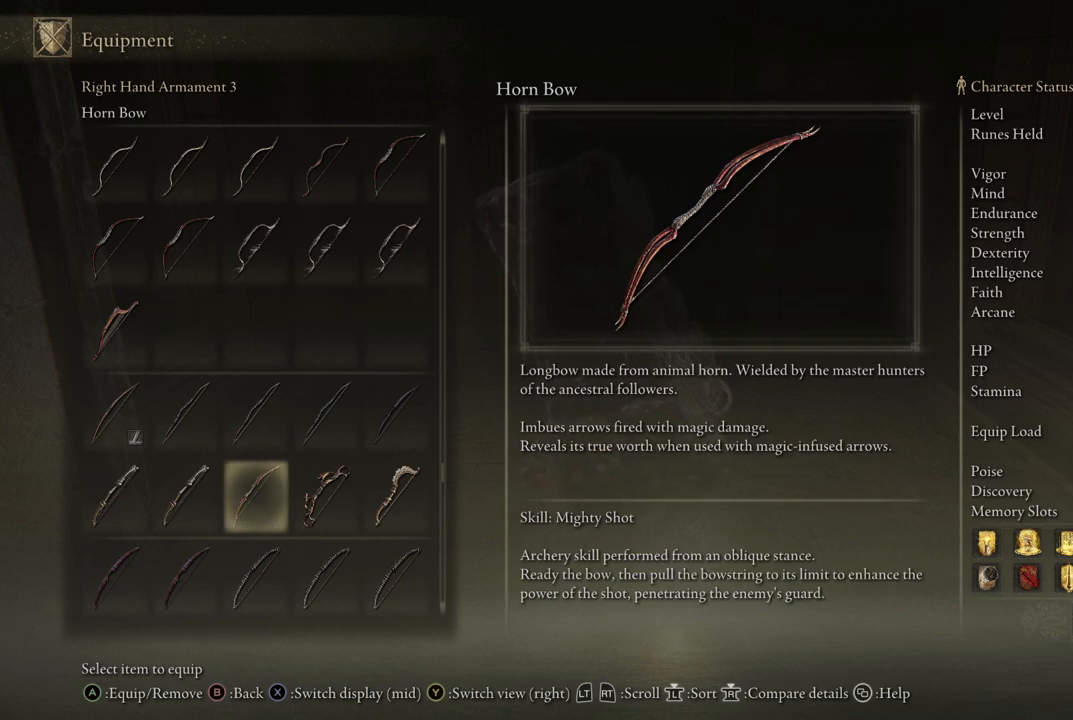
{"buttons": ["DPAD_RIGHT"], "left_stick": "center", "right_stick": "center", "events": [[233, "DPAD_LEFT", "down"], [317, "DPAD_LEFT", "up"], [500, "DPAD_RIGHT", "down"]]}
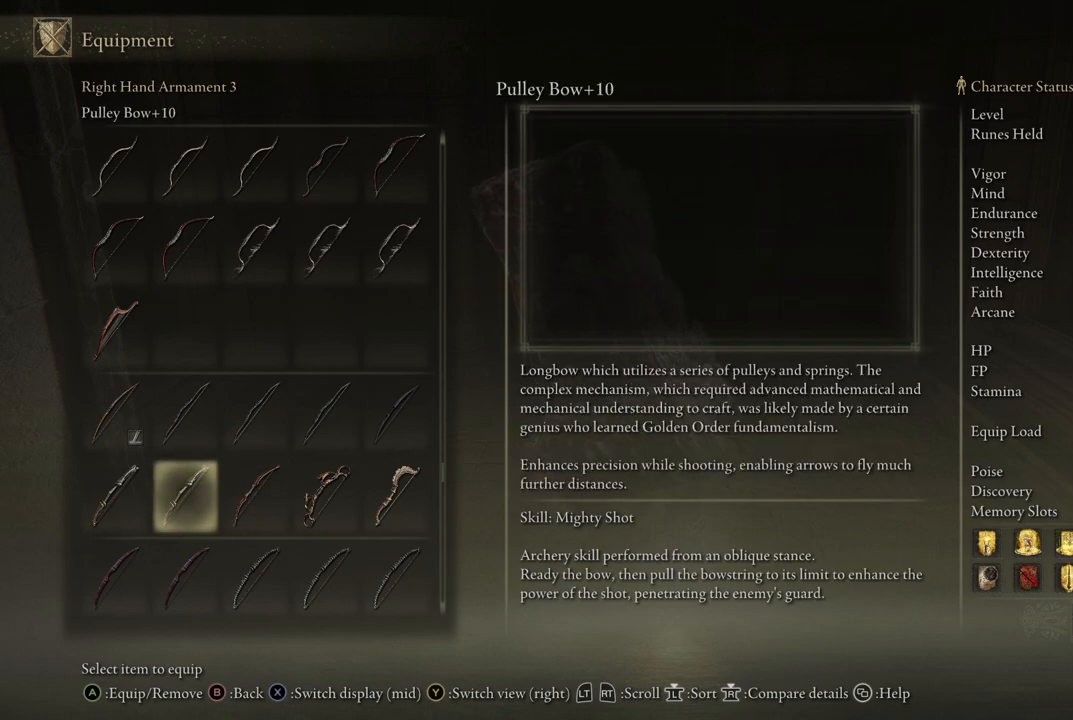
{"buttons": [], "left_stick": "center", "right_stick": "center", "events": [[117, "DPAD_RIGHT", "up"], [417, "DPAD_RIGHT", "down"], [500, "DPAD_RIGHT", "up"]]}
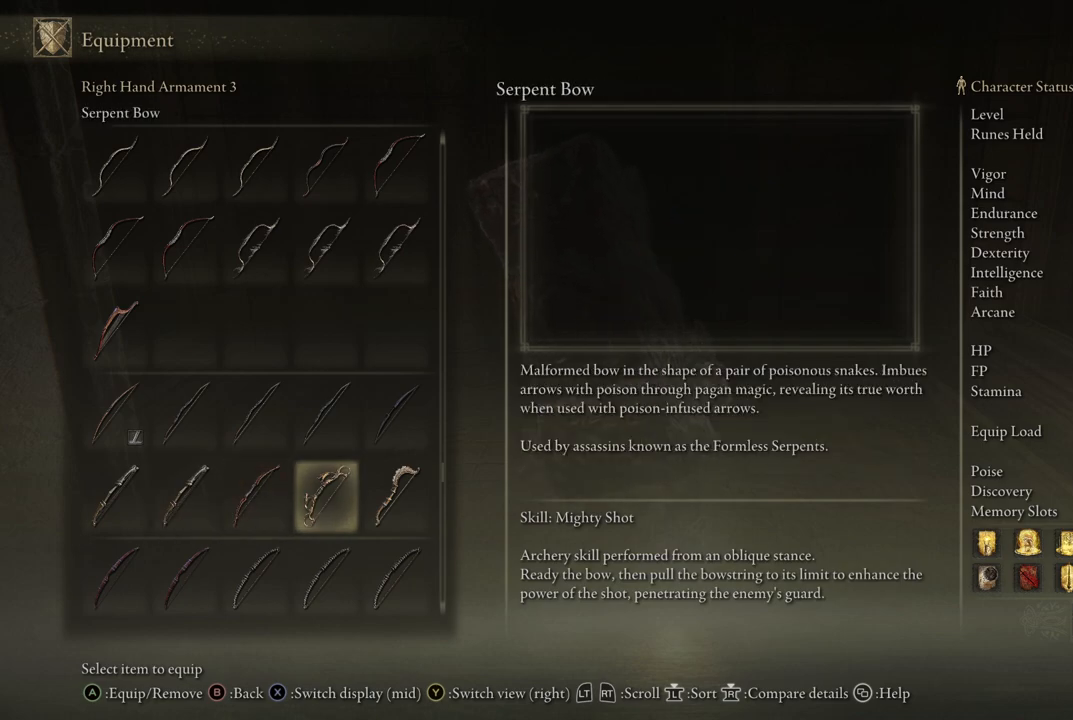
{"buttons": [], "left_stick": "center", "right_stick": "center", "events": [[167, "DPAD_LEFT", "down"], [267, "DPAD_LEFT", "up"]]}
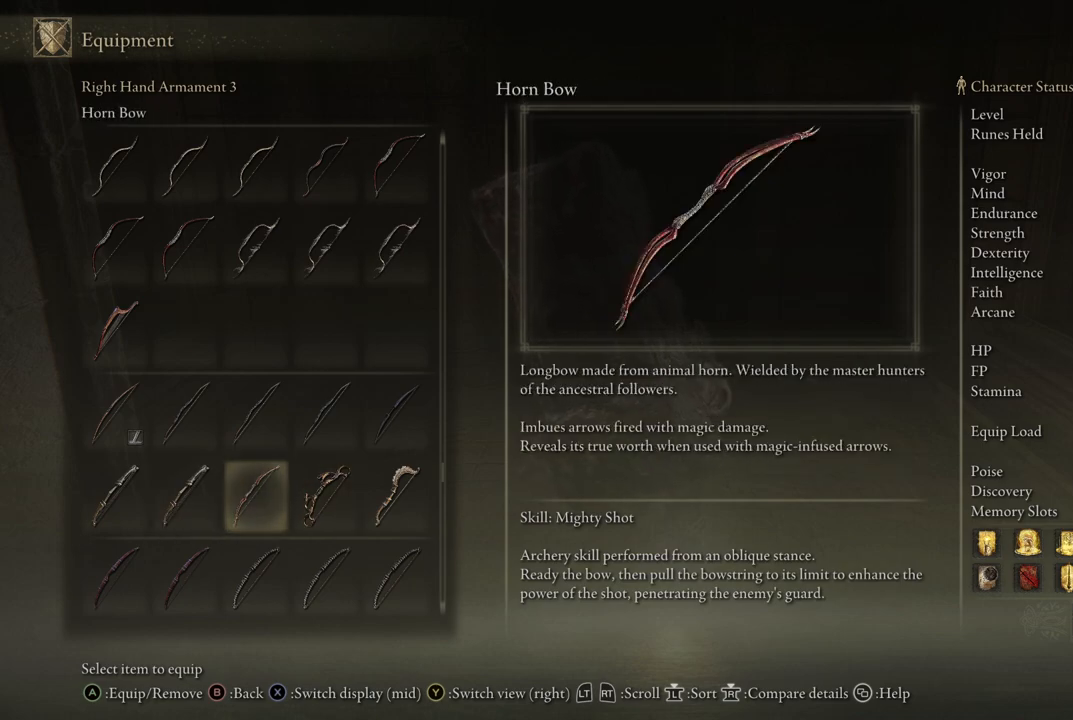
{"buttons": [], "left_stick": "center", "right_stick": "center", "events": []}
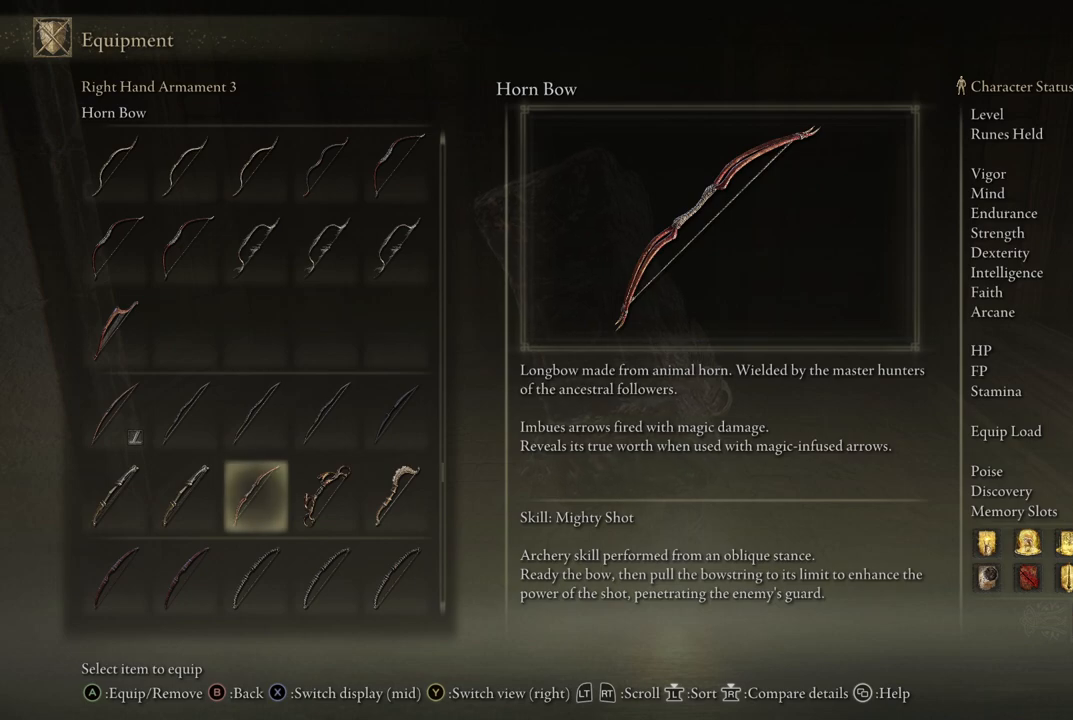
{"buttons": [], "left_stick": "center", "right_stick": "center", "events": [[133, "X", "down"], [200, "X", "up"]]}
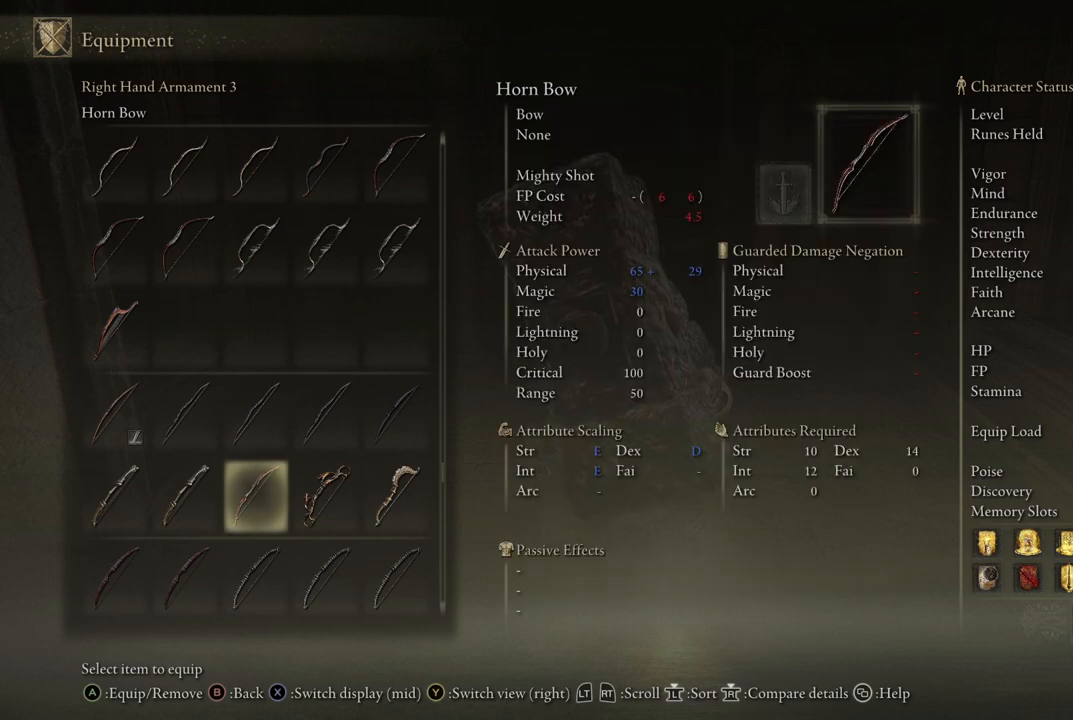
{"buttons": [], "left_stick": "center", "right_stick": "center", "events": []}
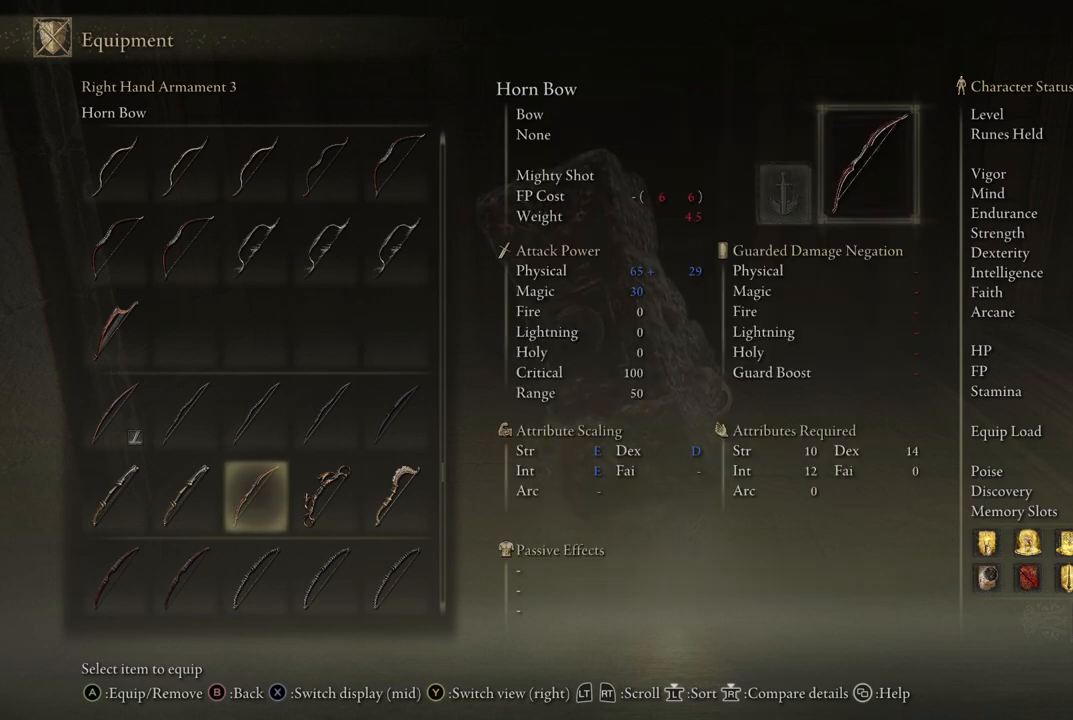
{"buttons": [], "left_stick": "center", "right_stick": "center", "events": [[283, "DPAD_RIGHT", "down"], [400, "DPAD_RIGHT", "up"]]}
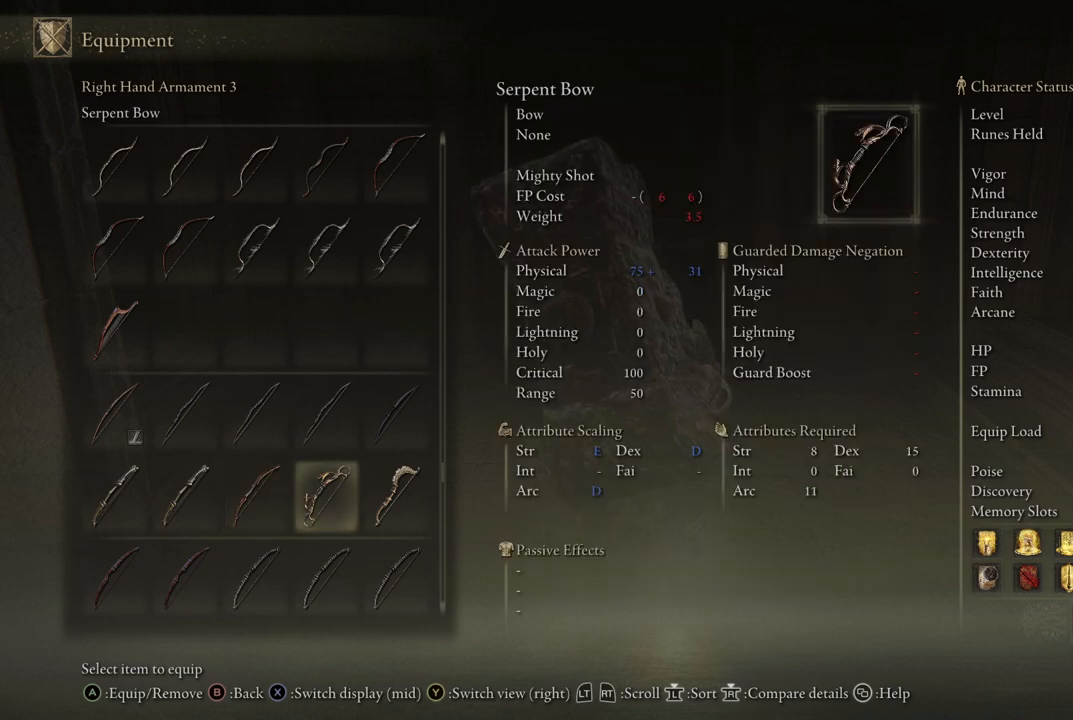
{"buttons": [], "left_stick": "center", "right_stick": "center", "events": [[50, "DPAD_LEFT", "down"], [133, "DPAD_LEFT", "up"], [400, "DPAD_RIGHT", "down"], [433, "DPAD_RIGHT", "up"]]}
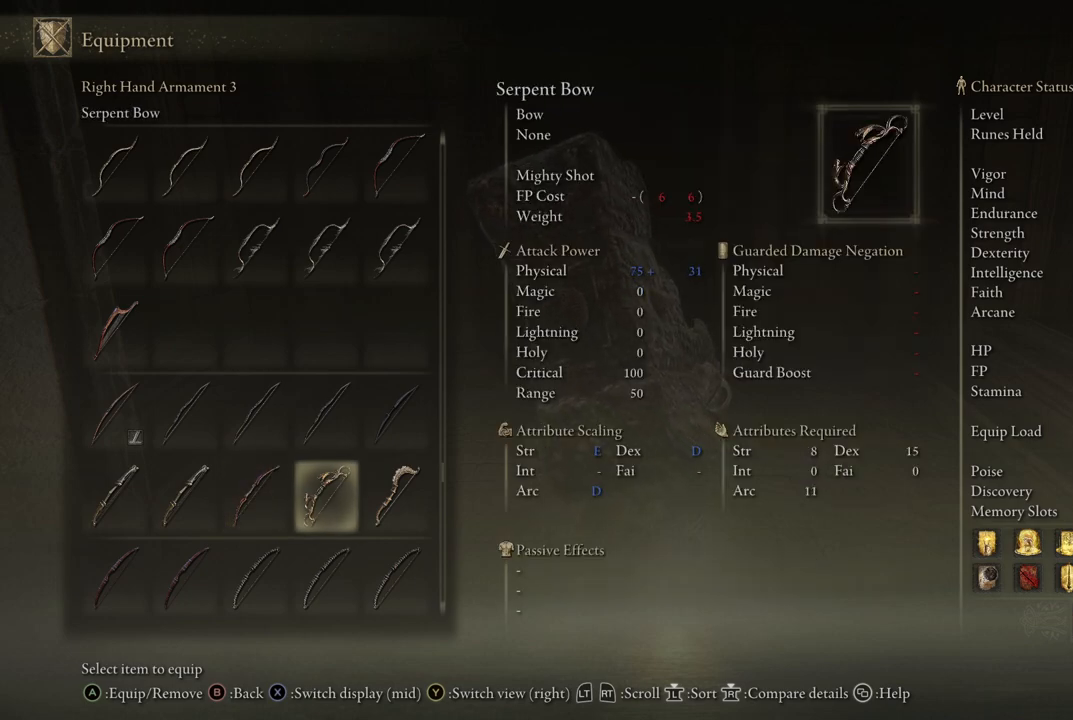
{"buttons": [], "left_stick": "center", "right_stick": "center", "events": [[267, "DPAD_LEFT", "down"], [367, "DPAD_LEFT", "up"]]}
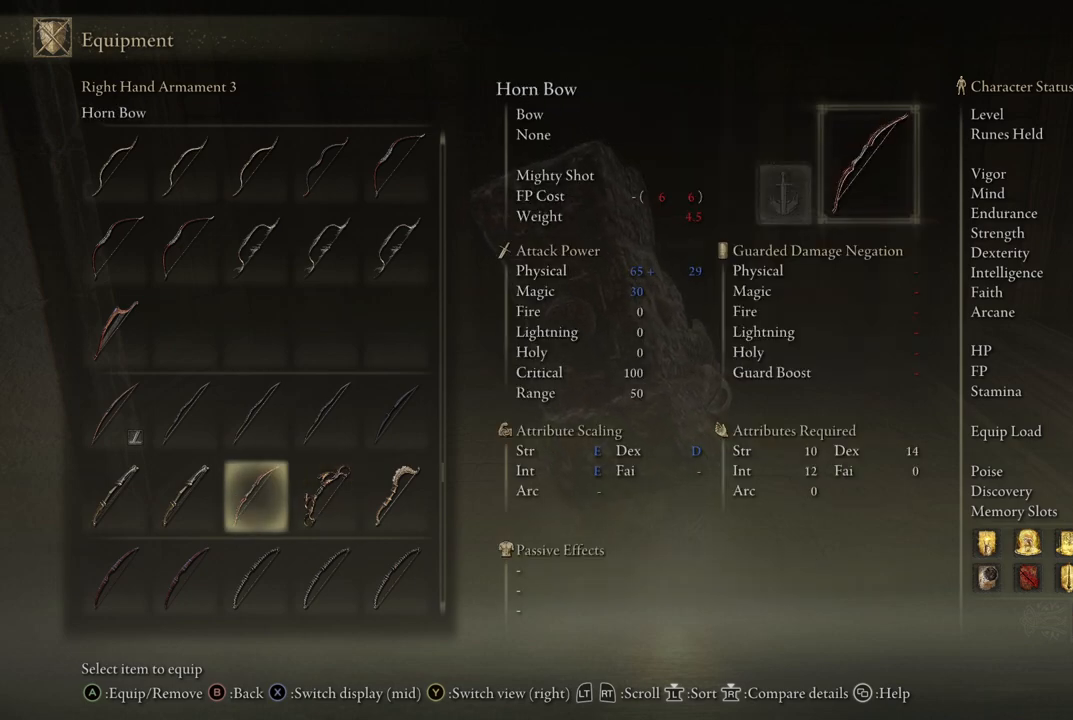
{"buttons": [], "left_stick": "center", "right_stick": "center", "events": [[17, "DPAD_UP", "down"], [100, "DPAD_UP", "up"], [267, "DPAD_DOWN", "down"], [383, "DPAD_DOWN", "up"]]}
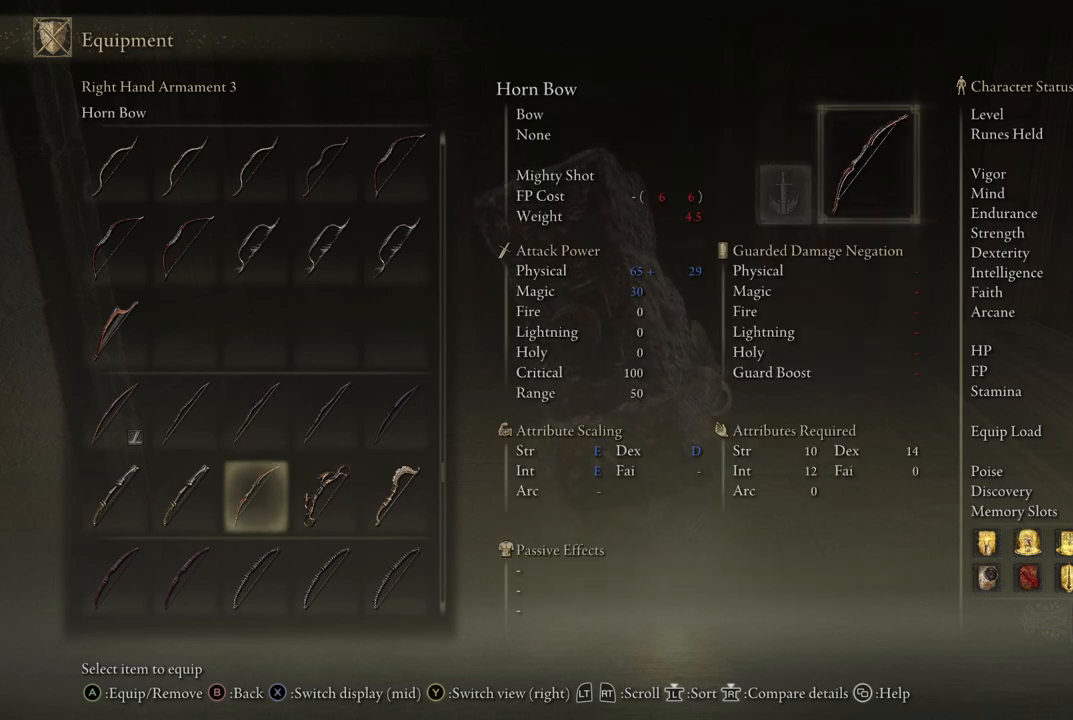
{"buttons": [], "left_stick": "center", "right_stick": "center", "events": [[33, "DPAD_RIGHT", "down"], [133, "DPAD_RIGHT", "up"]]}
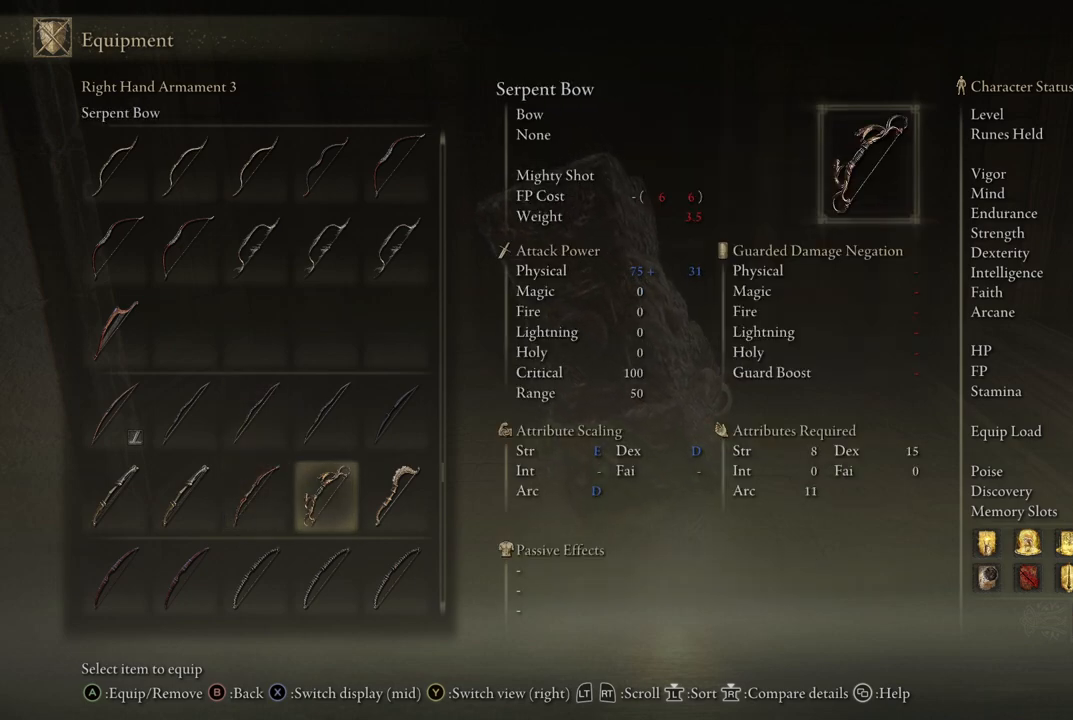
{"buttons": [], "left_stick": "center", "right_stick": "center", "events": [[17, "DPAD_LEFT", "down"], [83, "DPAD_LEFT", "up"], [233, "DPAD_RIGHT", "down"], [333, "DPAD_RIGHT", "up"]]}
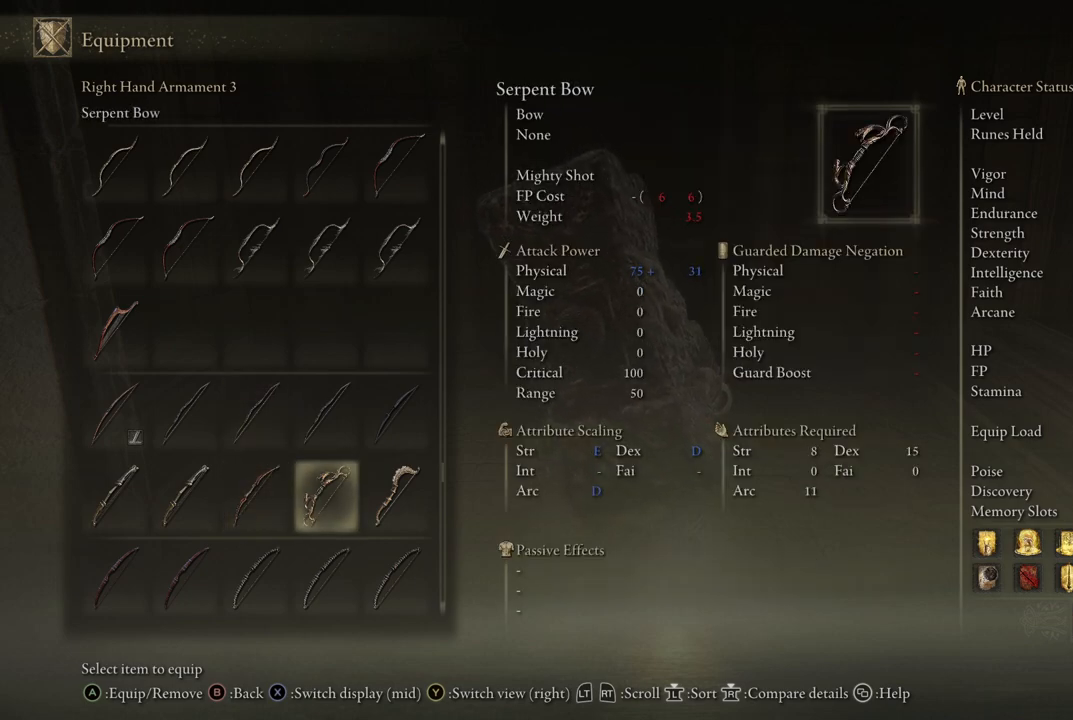
{"buttons": [], "left_stick": "center", "right_stick": "center", "events": [[83, "DPAD_LEFT", "down"], [167, "DPAD_LEFT", "up"], [317, "DPAD_RIGHT", "down"], [417, "DPAD_RIGHT", "up"]]}
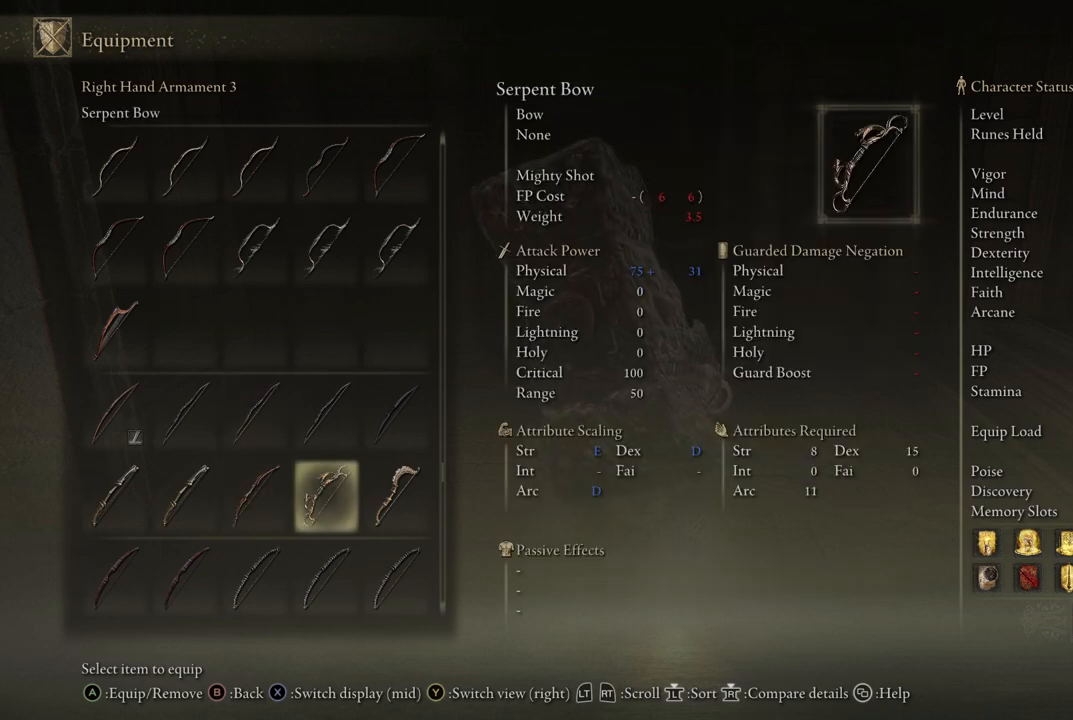
{"buttons": [], "left_stick": "center", "right_stick": "center", "events": []}
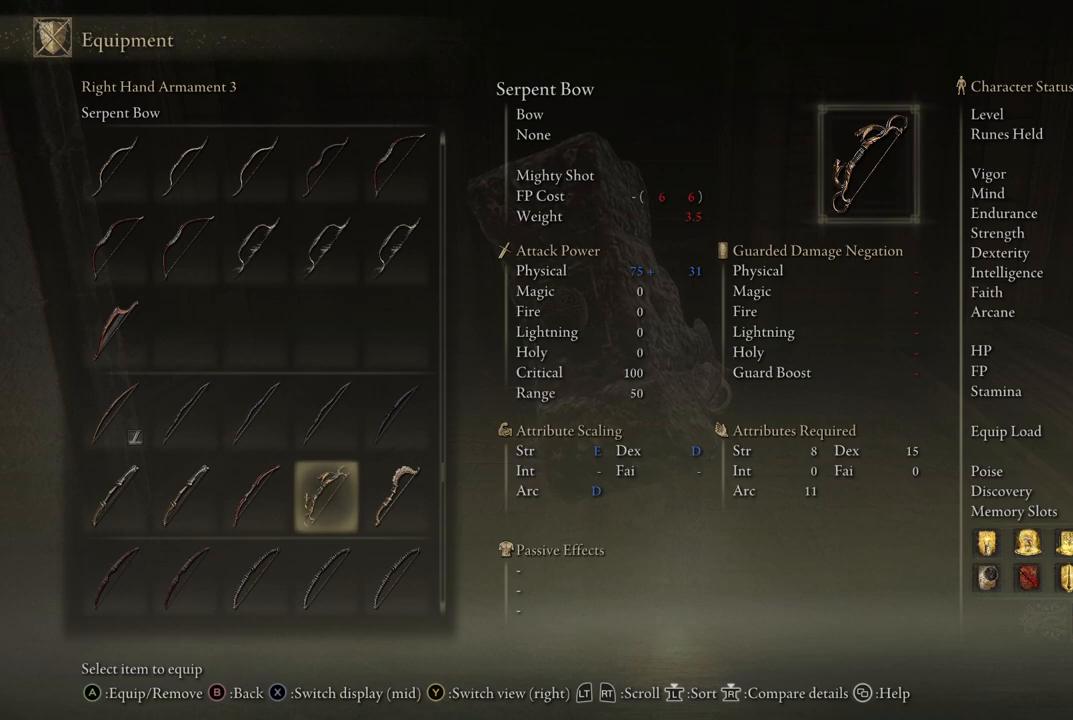
{"buttons": [], "left_stick": "center", "right_stick": "center", "events": []}
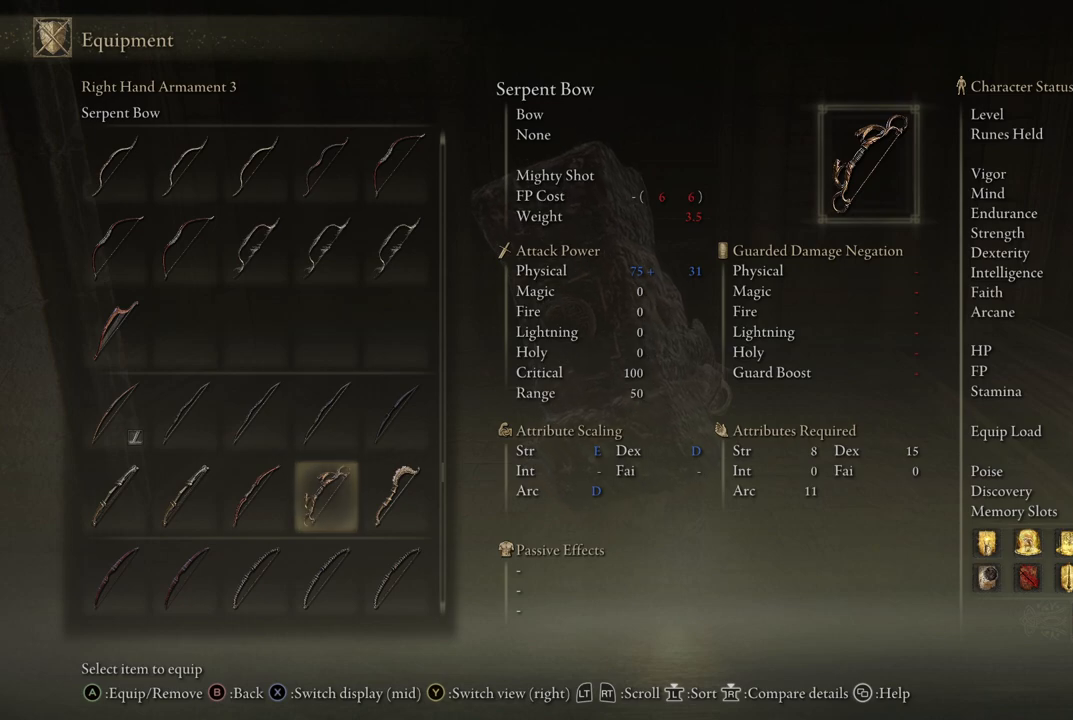
{"buttons": [], "left_stick": "center", "right_stick": "center", "events": []}
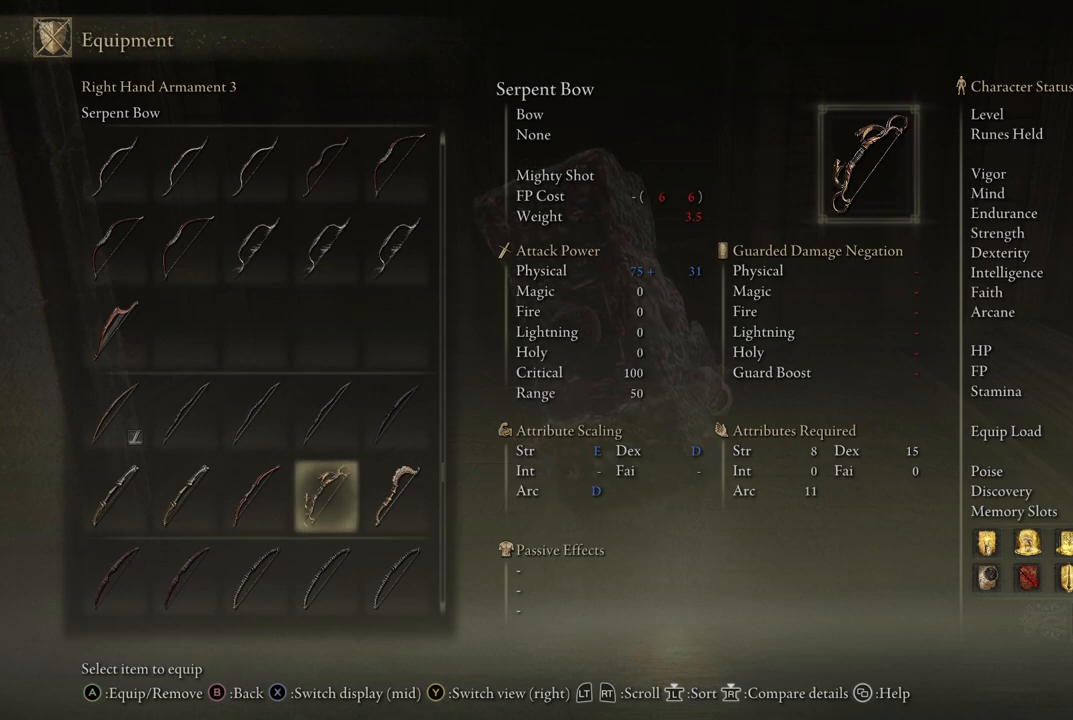
{"buttons": [], "left_stick": "center", "right_stick": "center", "events": [[33, "X", "down"], [167, "X", "up"]]}